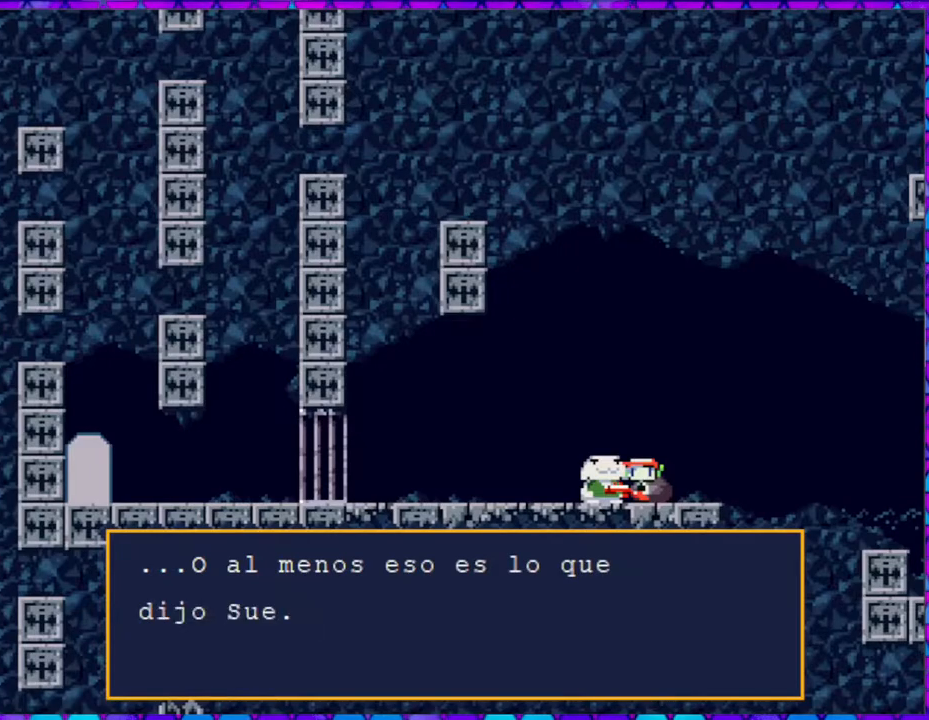
Gameplay with a controller (Nintendo layout); each line is a JSON object with the inputs held at the frame after it. "events" lists button and stick changes between this image and that frame as [ms after this image, input, new state], when the widget could be followed in between. Not read: L3 R3 left_stick.
{"buttons": [], "right_stick": "center", "events": []}
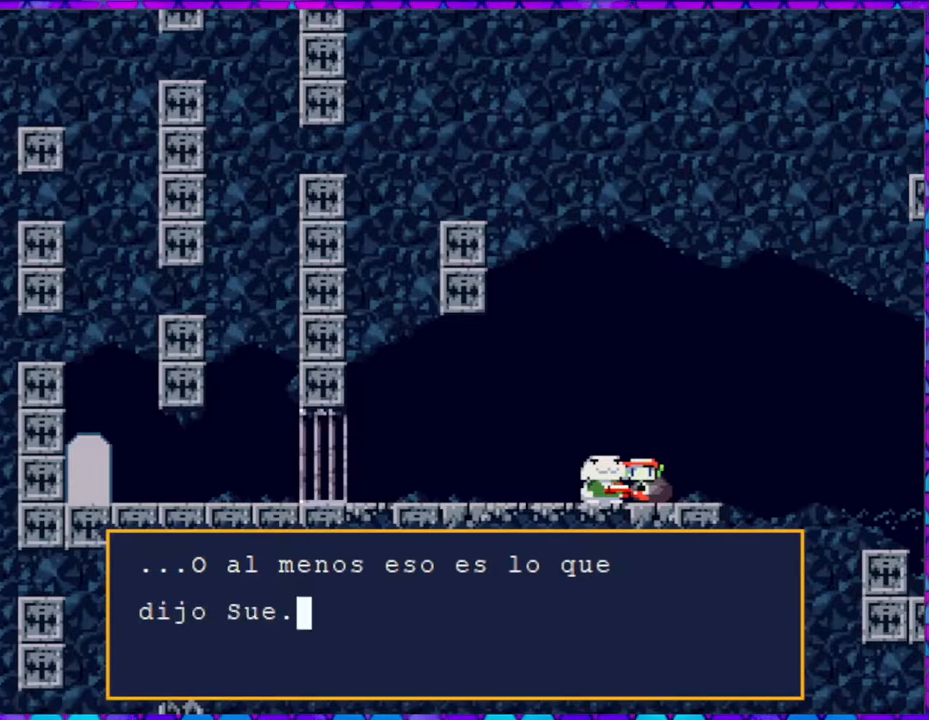
{"buttons": [], "right_stick": "center", "events": [[17, "B", "down"], [150, "B", "up"]]}
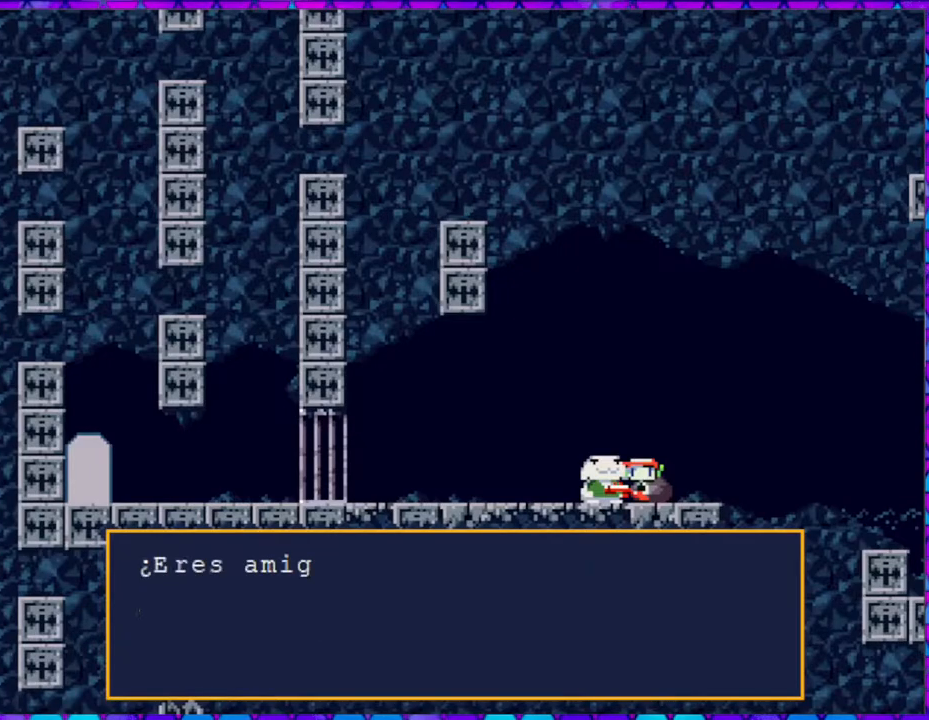
{"buttons": [], "right_stick": "center", "events": []}
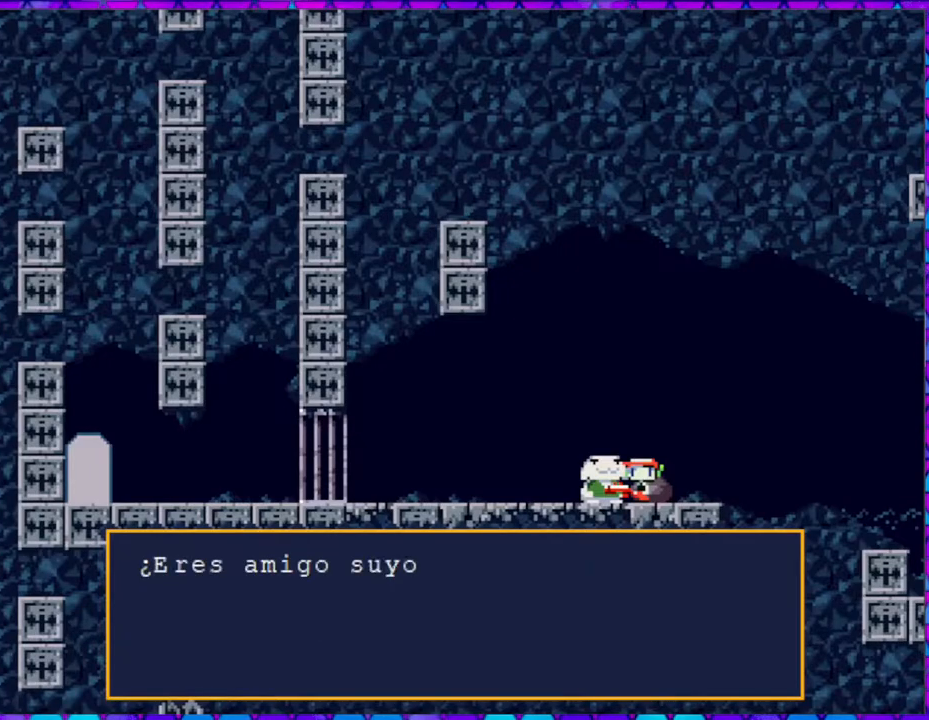
{"buttons": [], "right_stick": "center", "events": []}
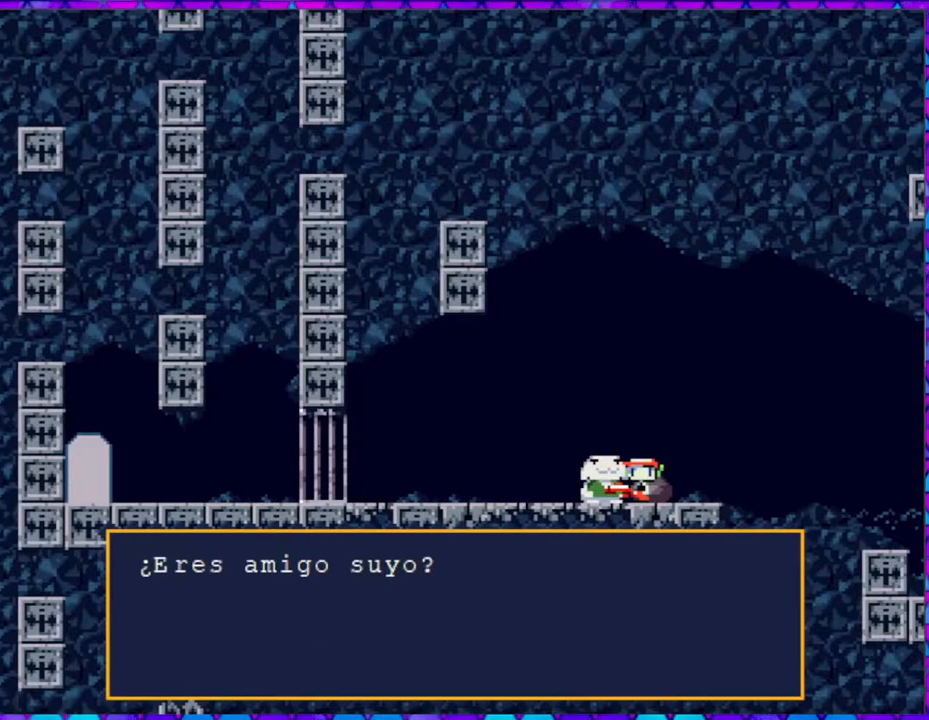
{"buttons": [], "right_stick": "center", "events": [[133, "B", "down"], [267, "B", "up"]]}
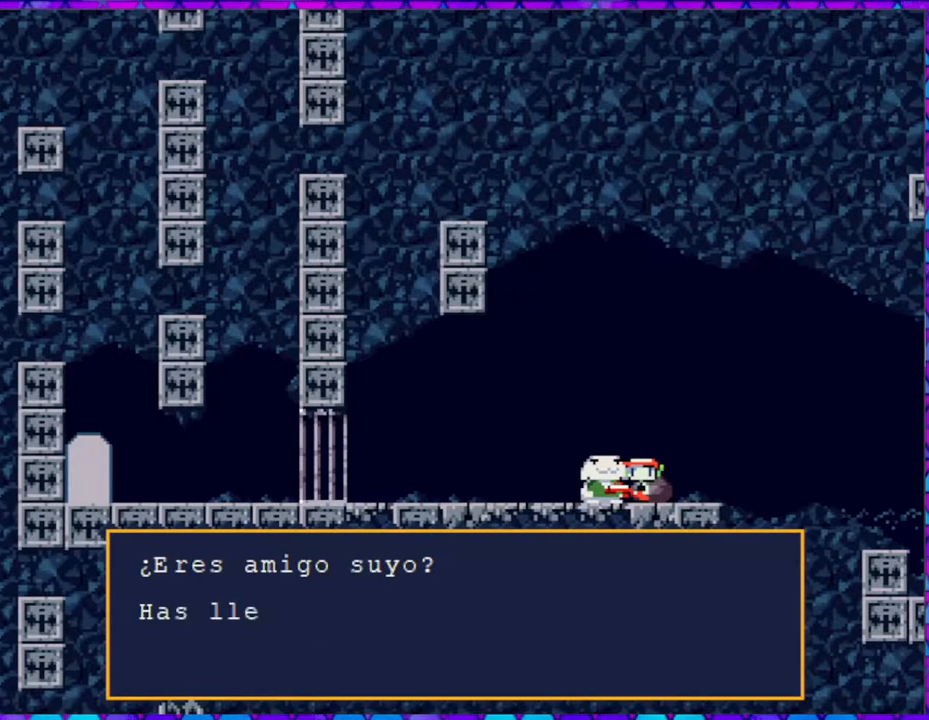
{"buttons": [], "right_stick": "center", "events": []}
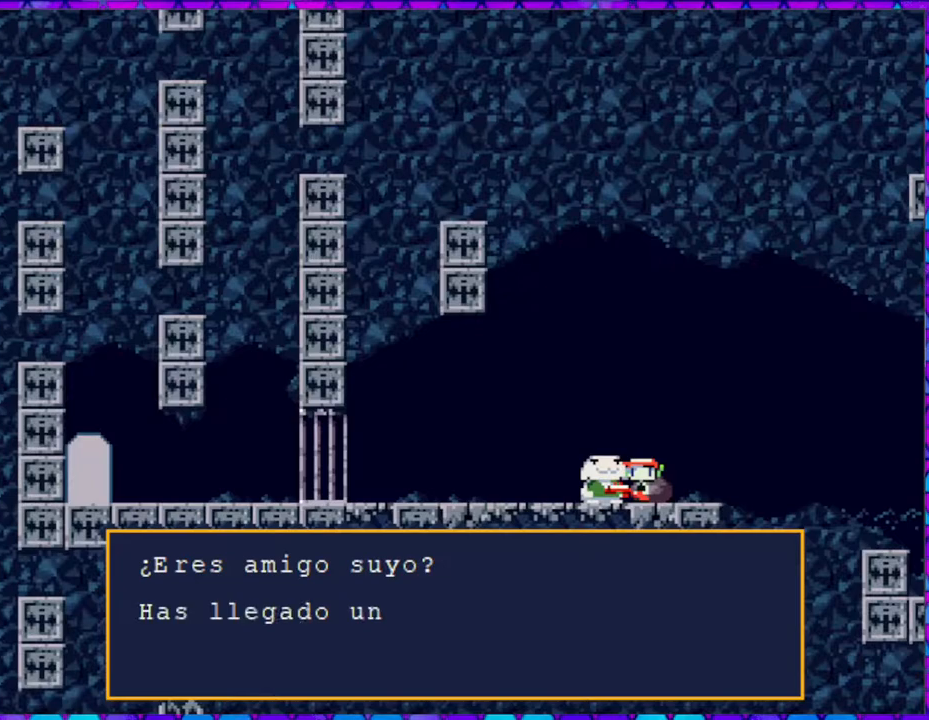
{"buttons": [], "right_stick": "center", "events": []}
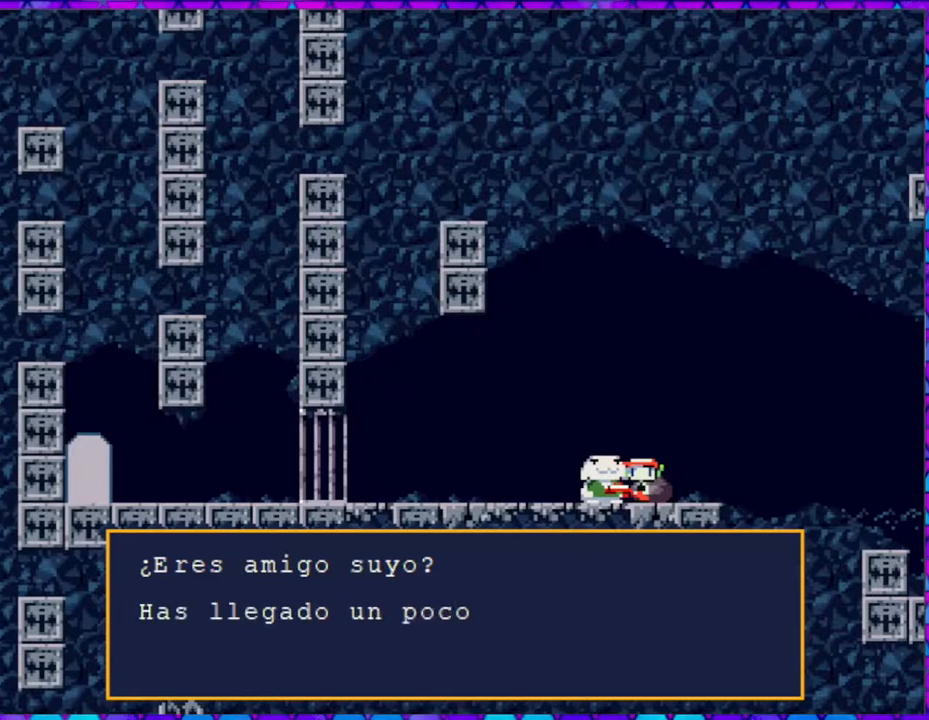
{"buttons": [], "right_stick": "center", "events": []}
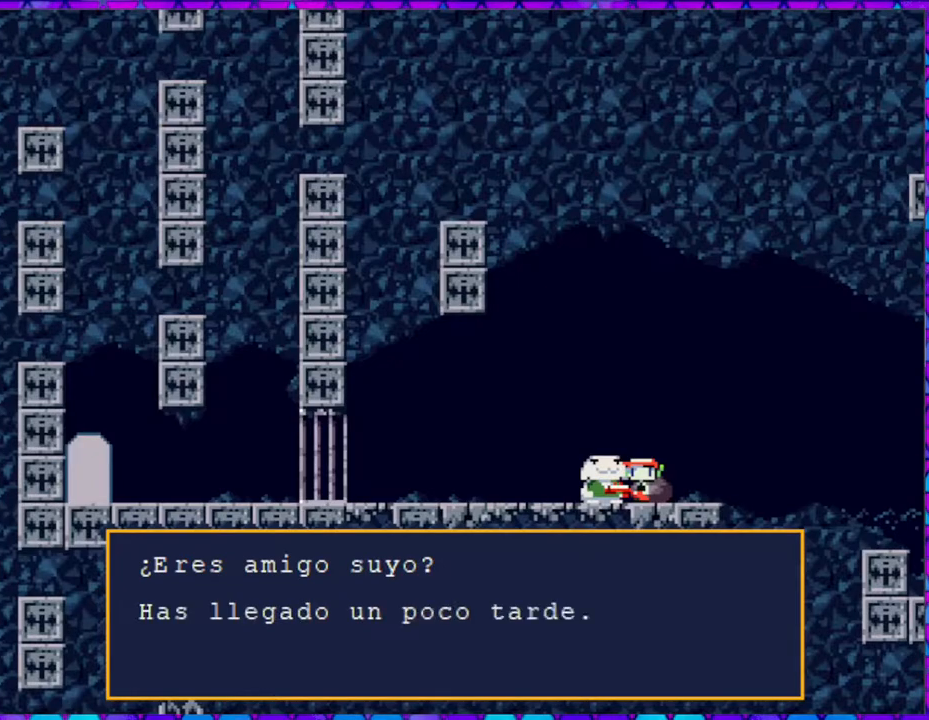
{"buttons": [], "right_stick": "center", "events": []}
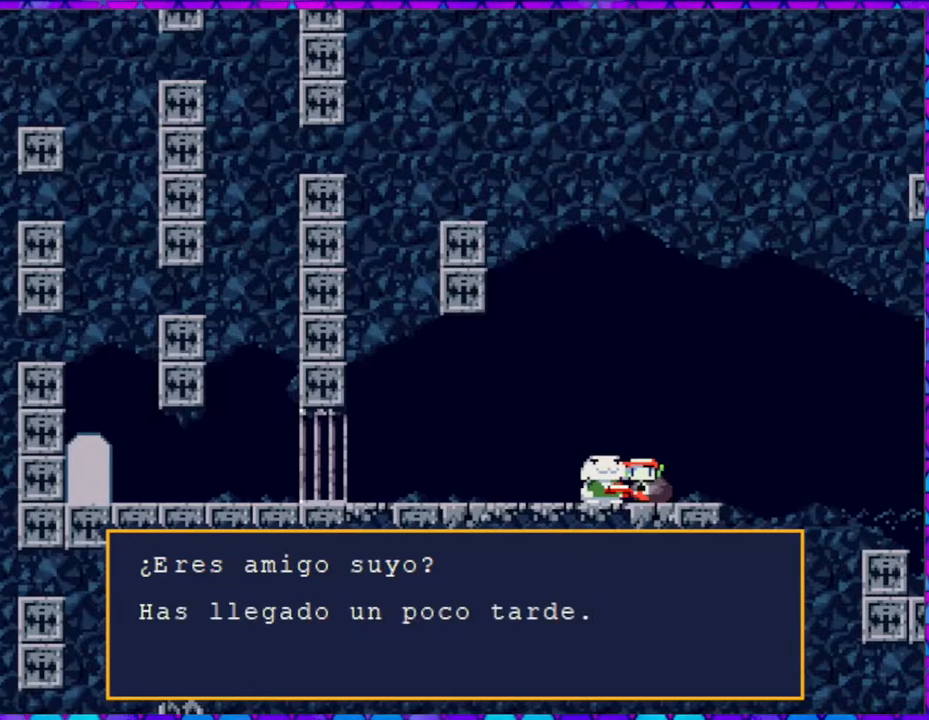
{"buttons": [], "right_stick": "center", "events": [[250, "B", "down"], [383, "B", "up"]]}
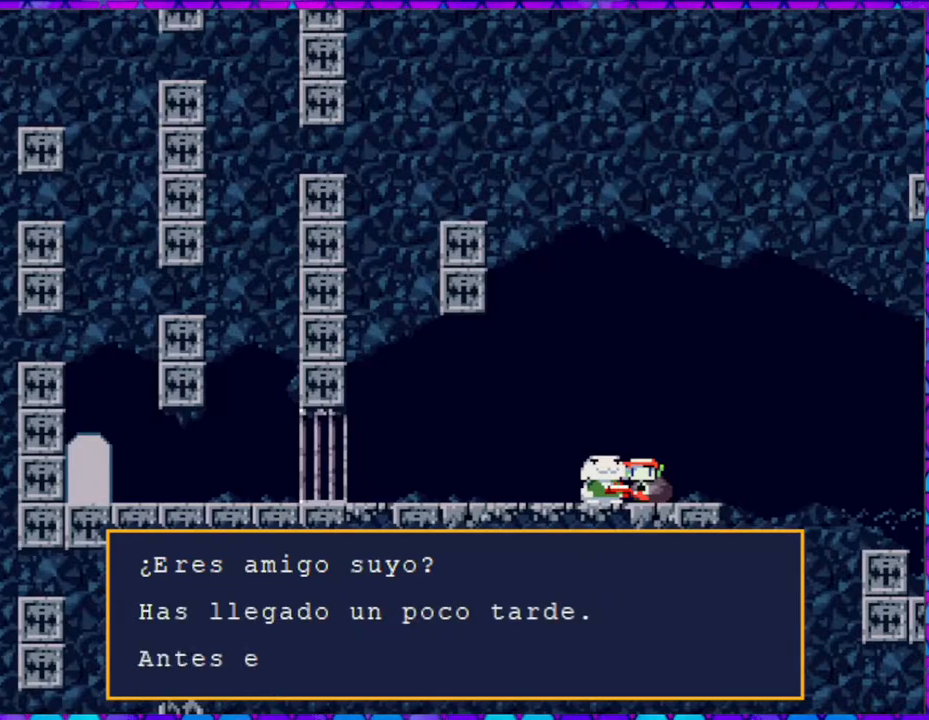
{"buttons": [], "right_stick": "center", "events": []}
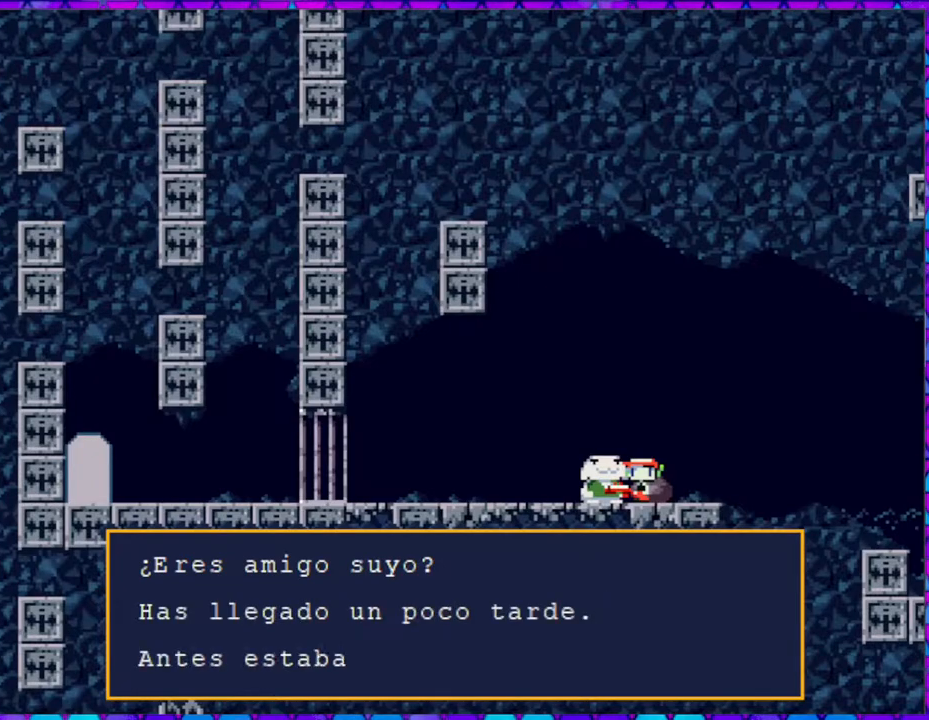
{"buttons": [], "right_stick": "center", "events": []}
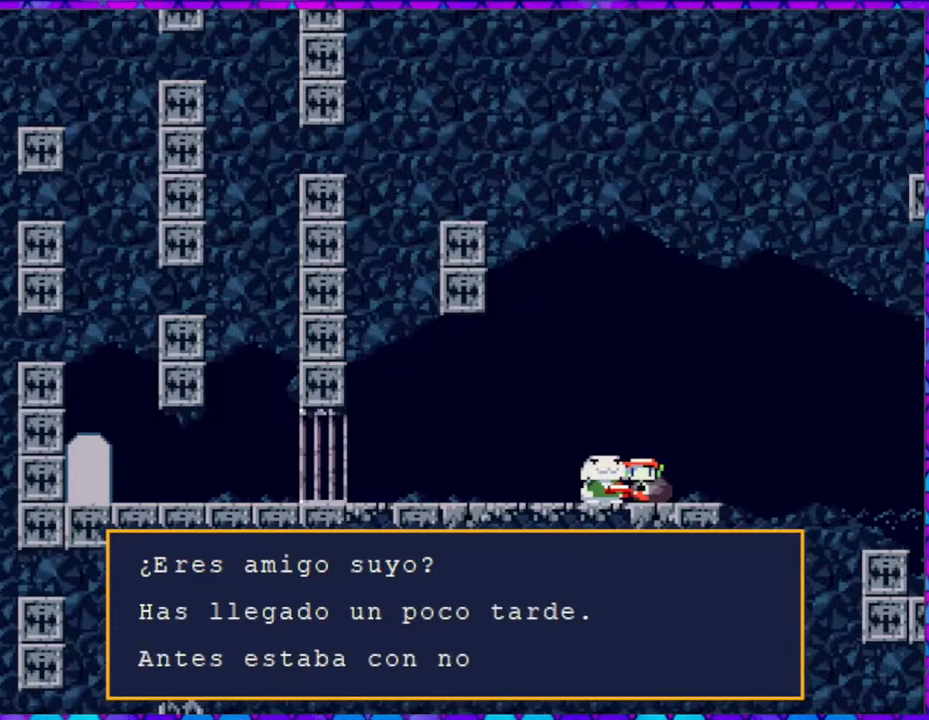
{"buttons": [], "right_stick": "center", "events": []}
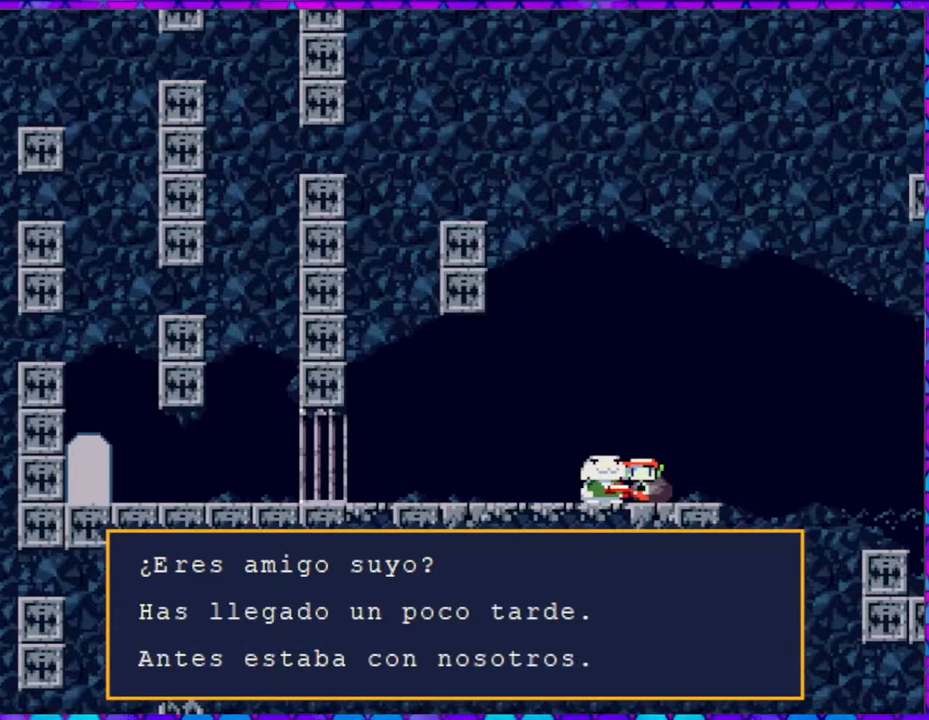
{"buttons": [], "right_stick": "center", "events": []}
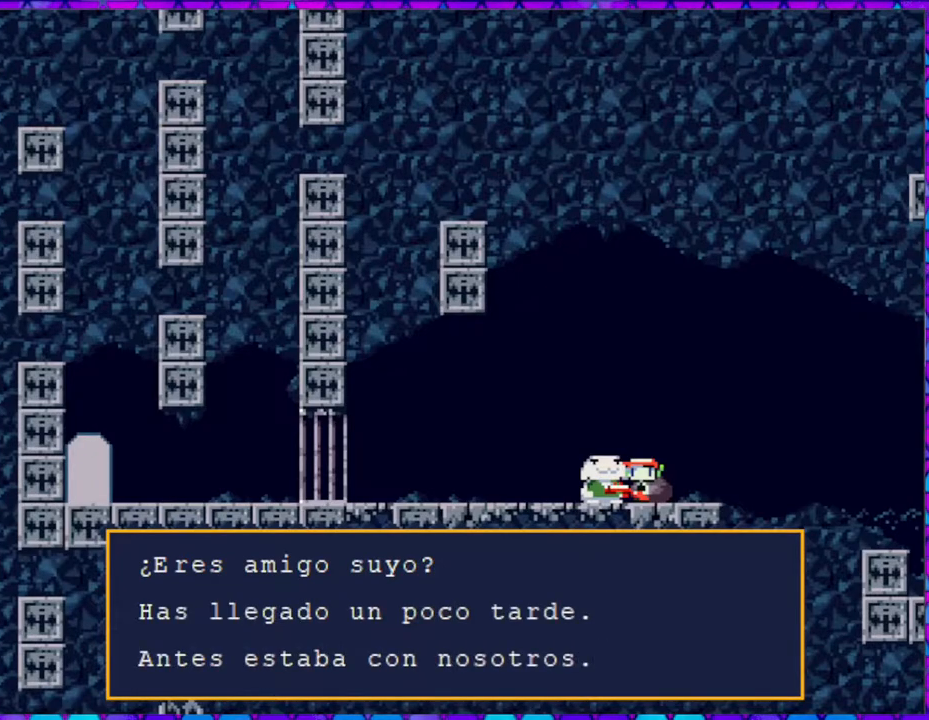
{"buttons": [], "right_stick": "center", "events": []}
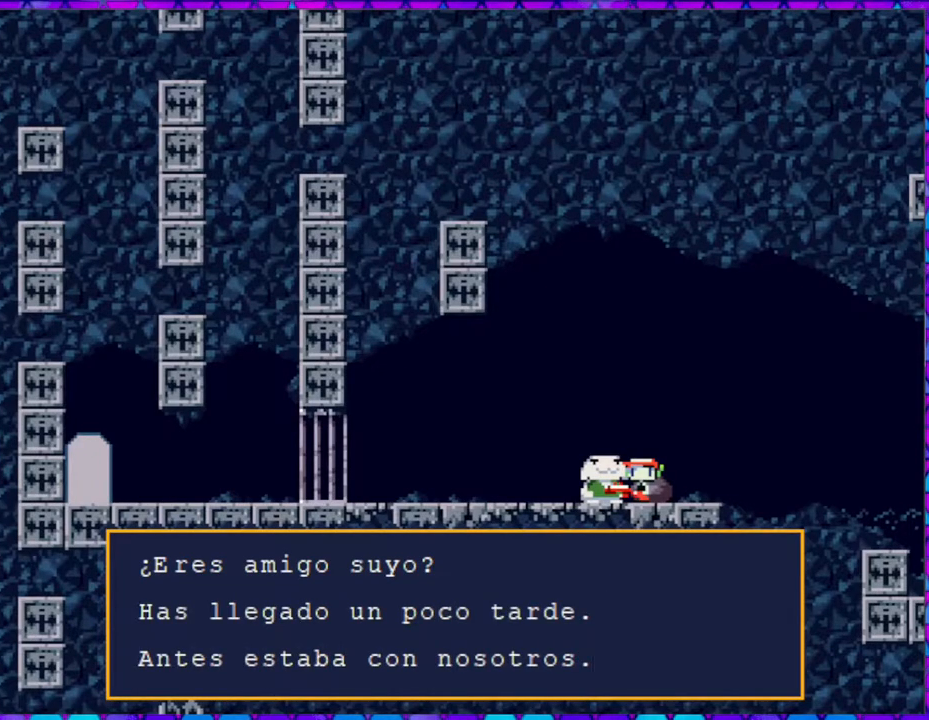
{"buttons": [], "right_stick": "center", "events": [[50, "B", "down"], [167, "B", "up"]]}
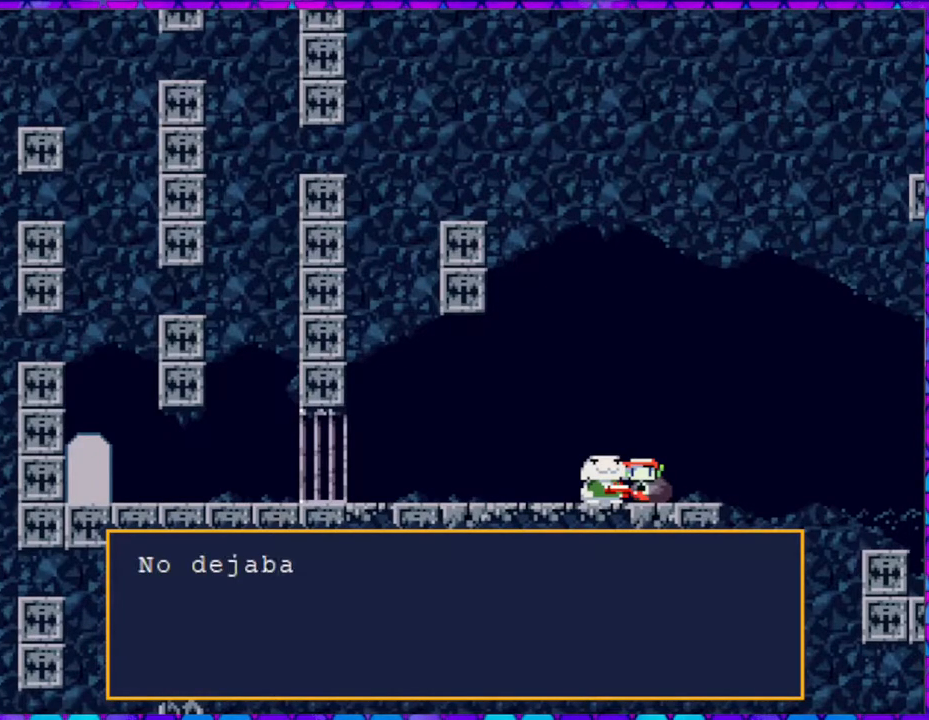
{"buttons": [], "right_stick": "center", "events": []}
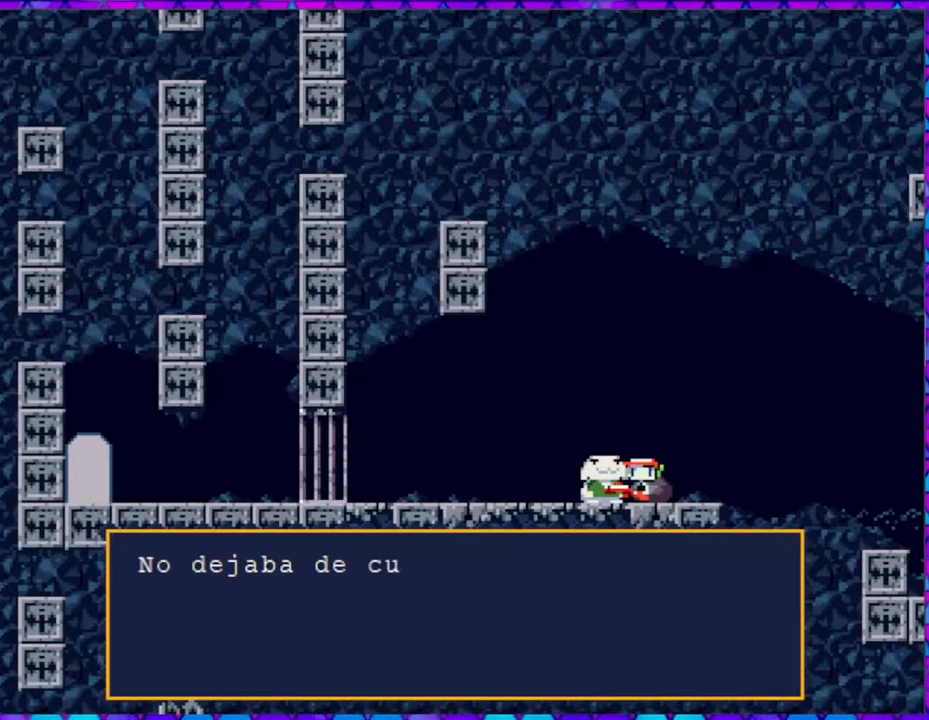
{"buttons": [], "right_stick": "center", "events": []}
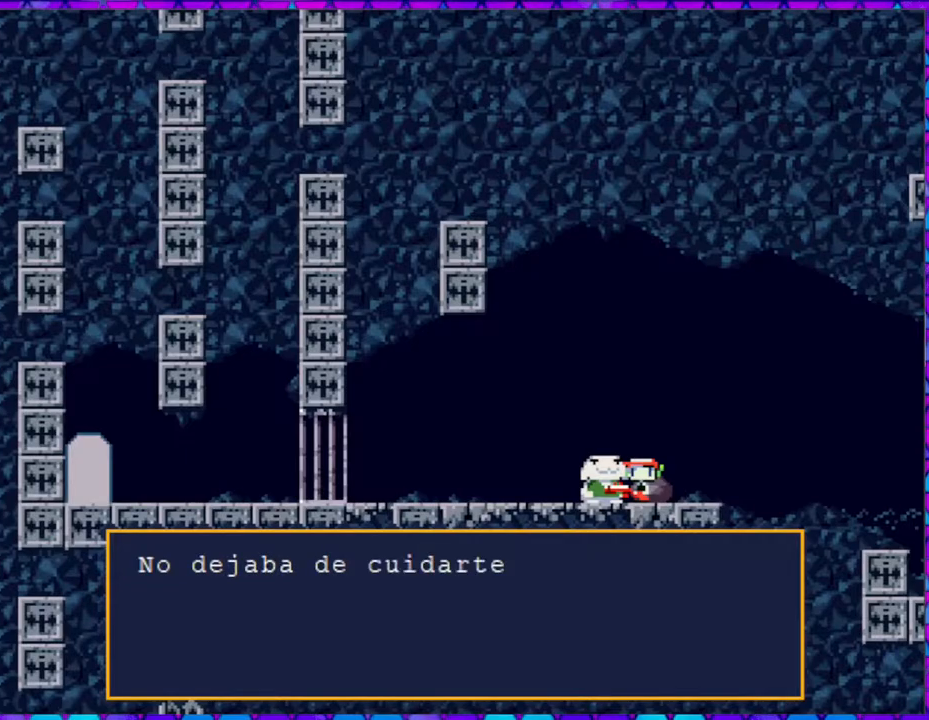
{"buttons": [], "right_stick": "center", "events": []}
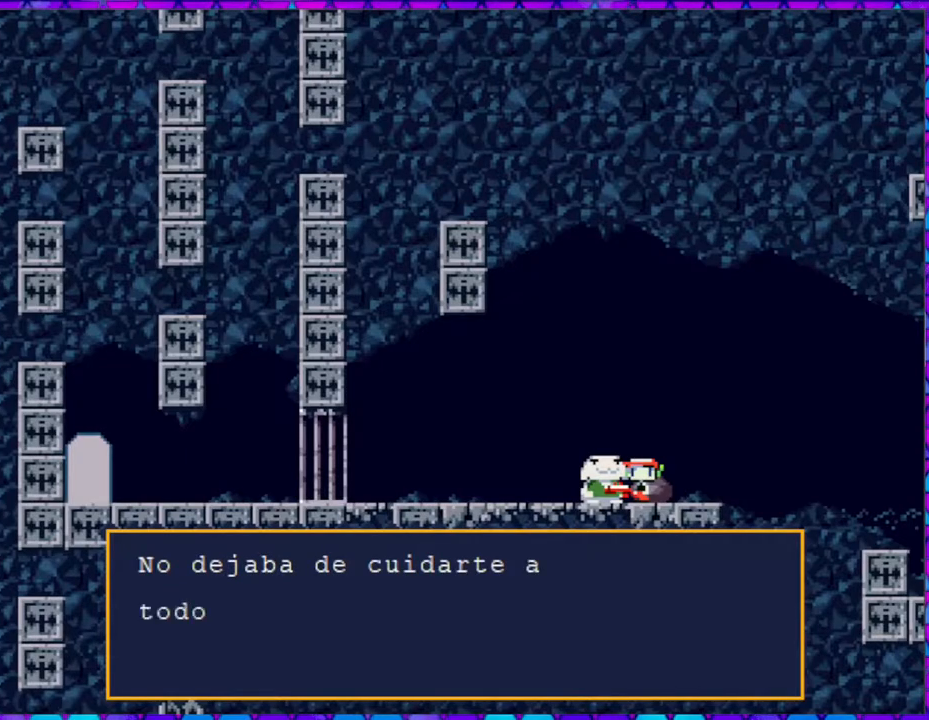
{"buttons": [], "right_stick": "center", "events": []}
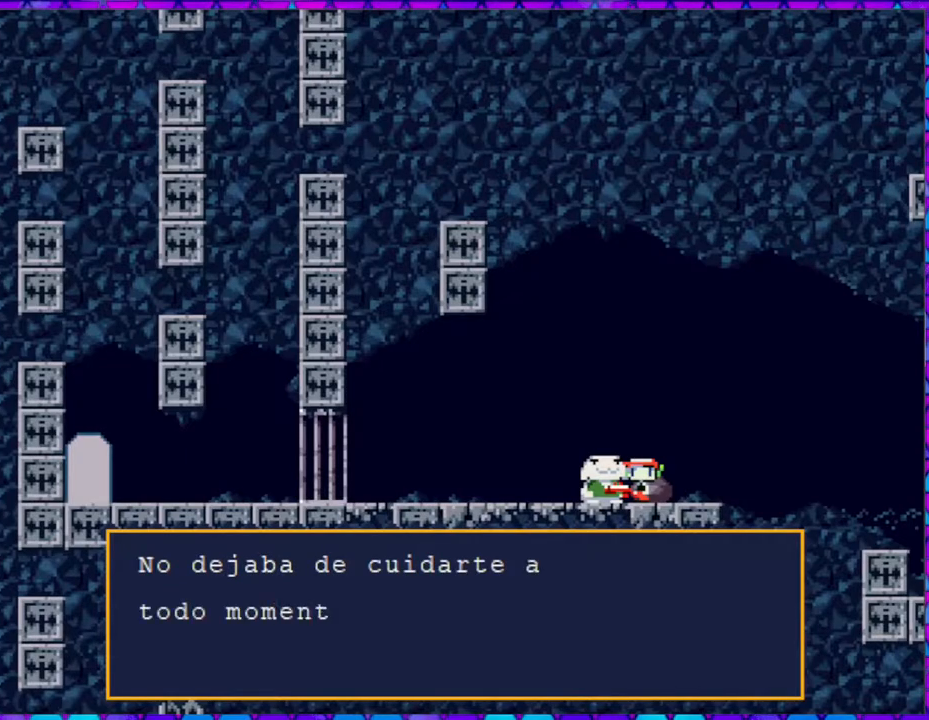
{"buttons": [], "right_stick": "center", "events": []}
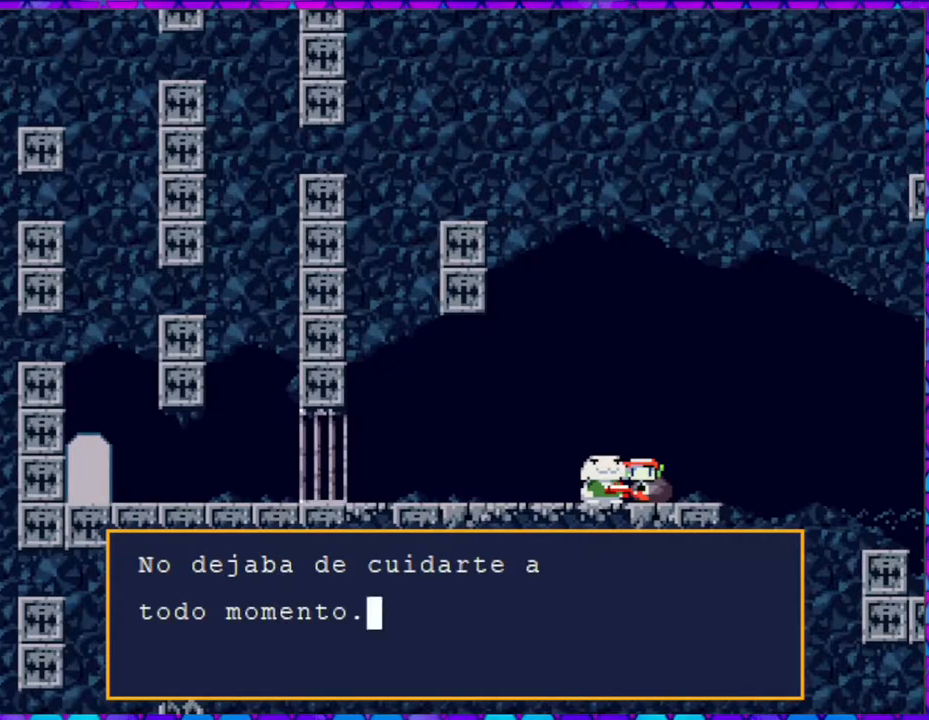
{"buttons": ["B"], "right_stick": "center", "events": [[400, "B", "down"]]}
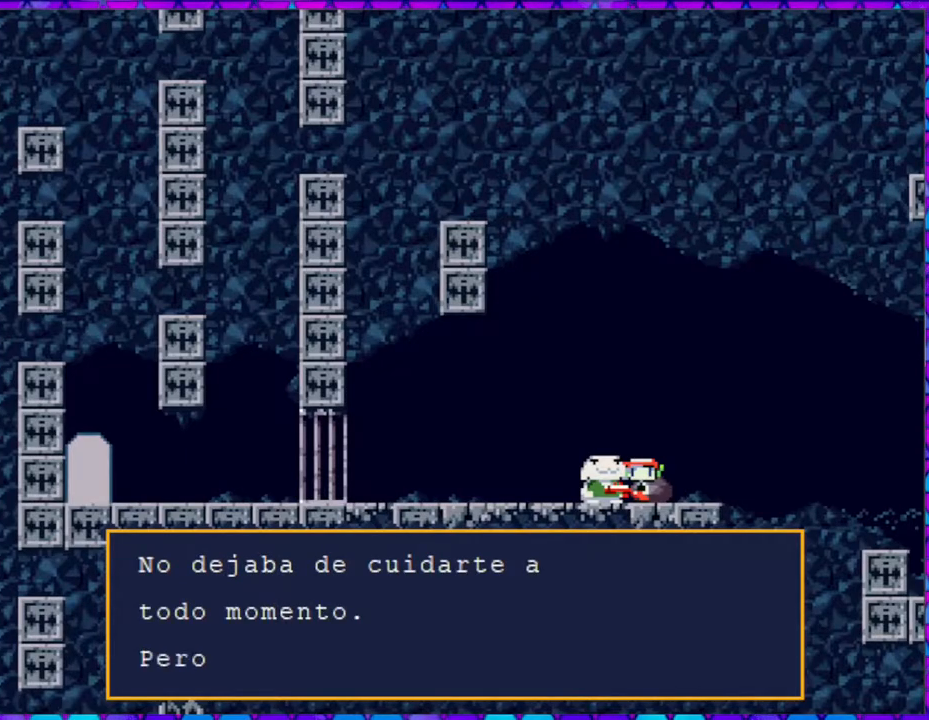
{"buttons": [], "right_stick": "center", "events": [[17, "B", "up"]]}
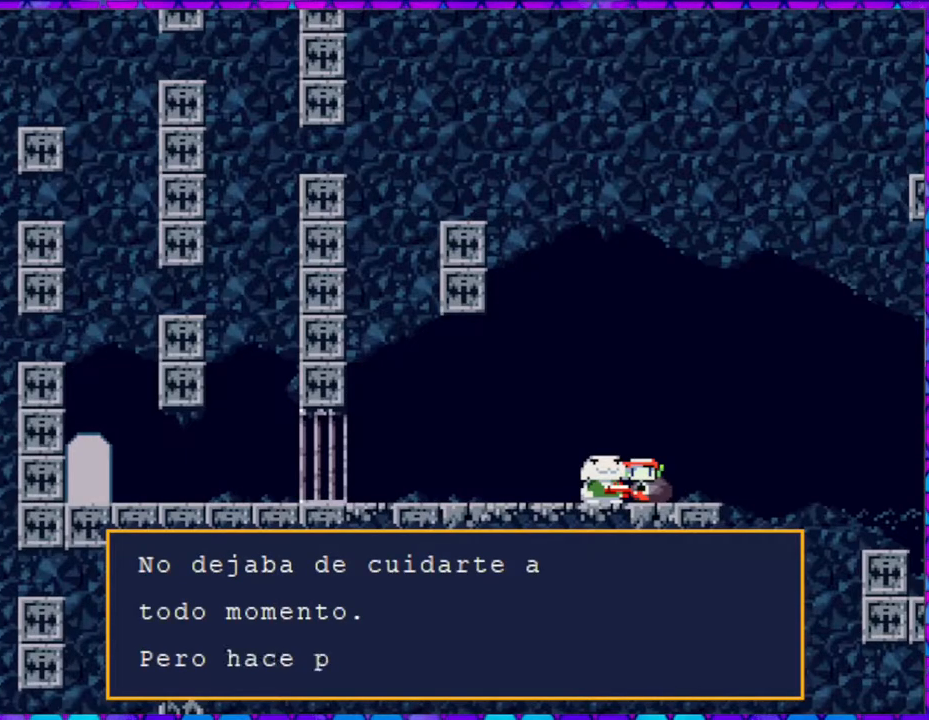
{"buttons": [], "right_stick": "center", "events": []}
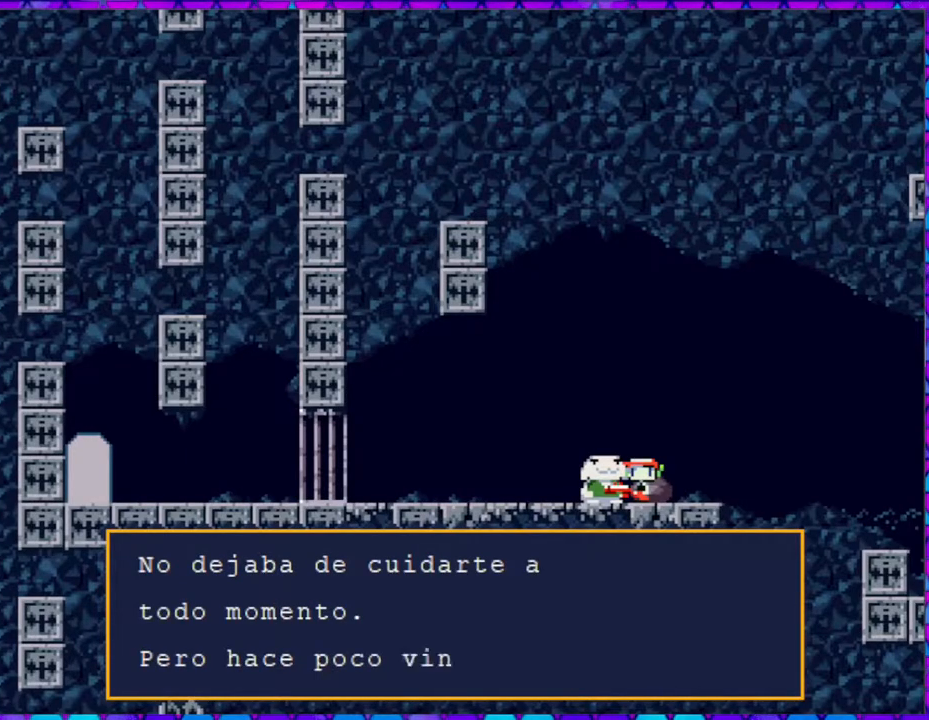
{"buttons": [], "right_stick": "center", "events": []}
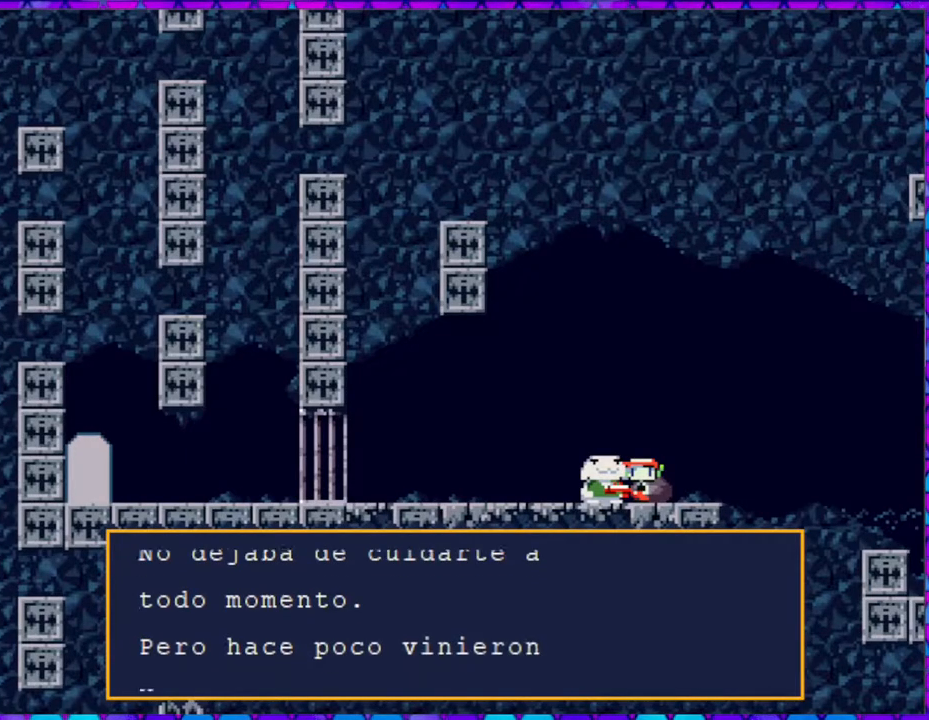
{"buttons": [], "right_stick": "center", "events": []}
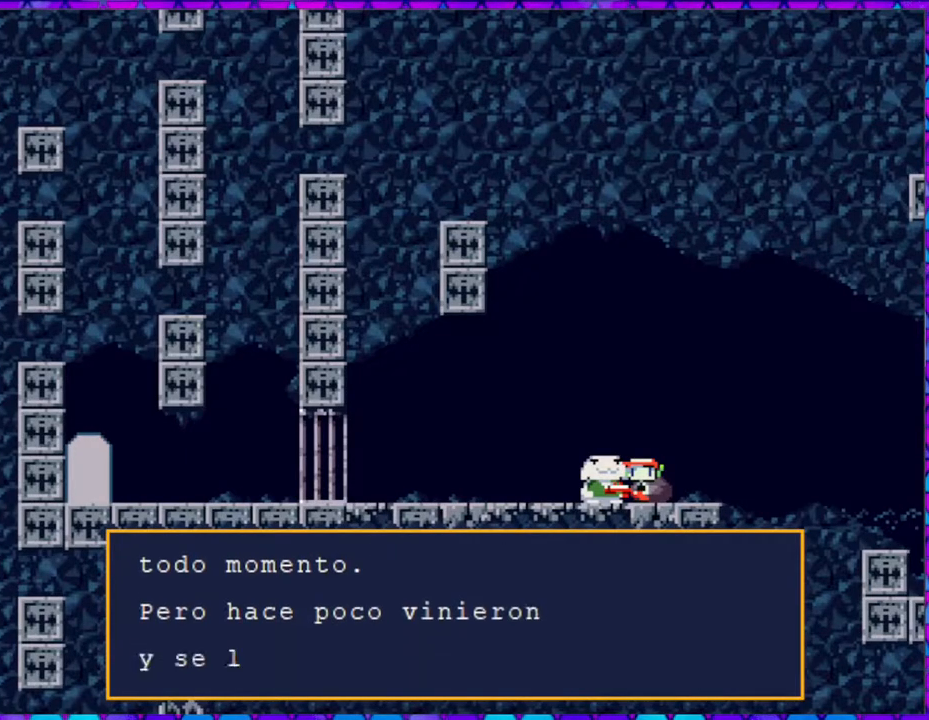
{"buttons": [], "right_stick": "center", "events": []}
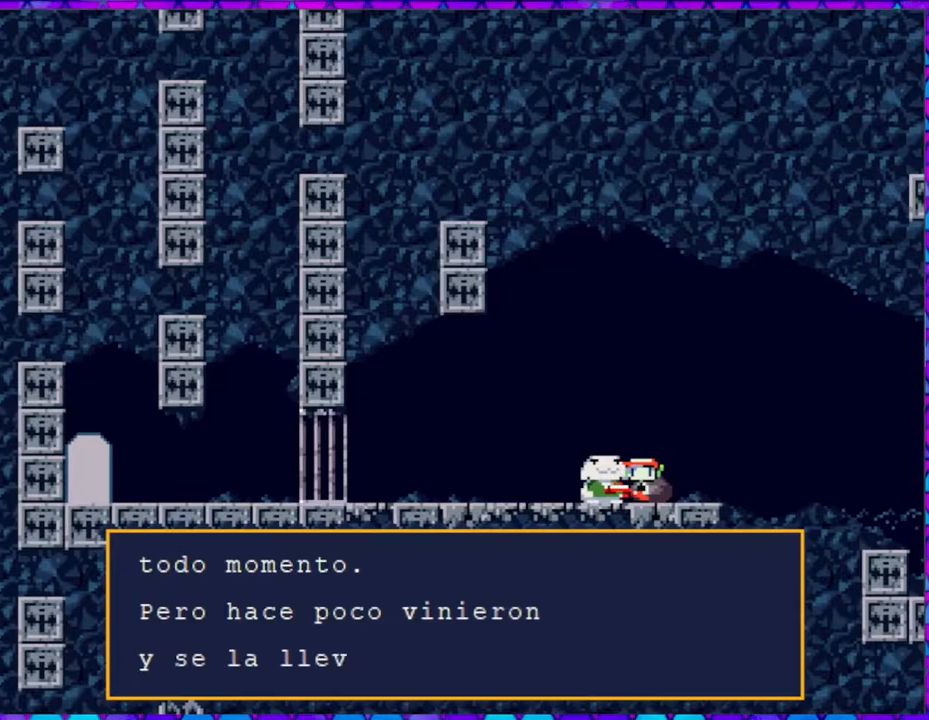
{"buttons": [], "right_stick": "center", "events": []}
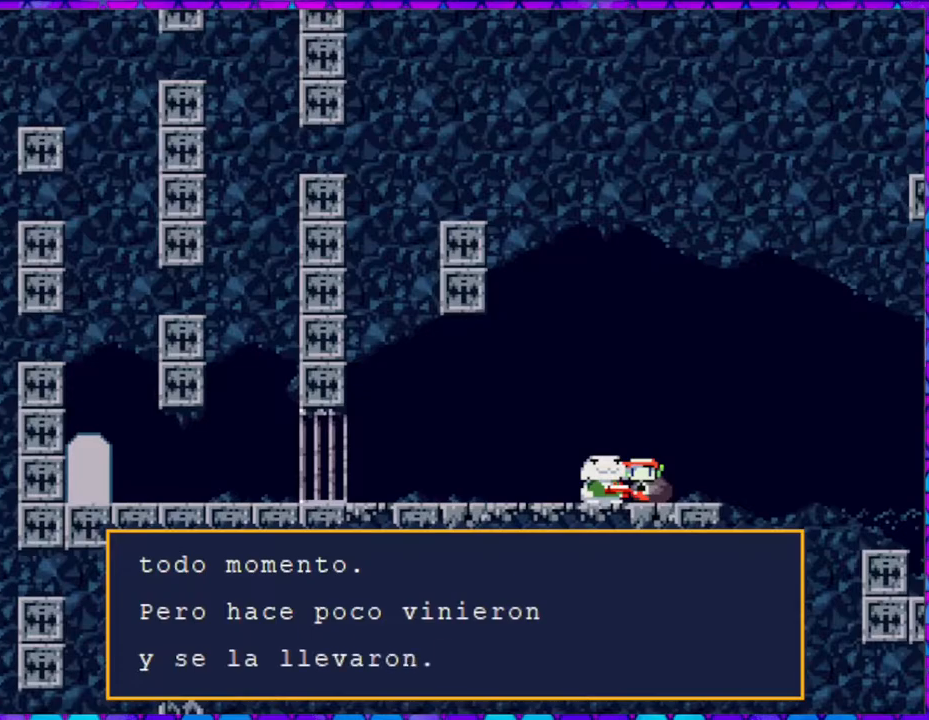
{"buttons": ["B"], "right_stick": "center", "events": [[500, "B", "down"]]}
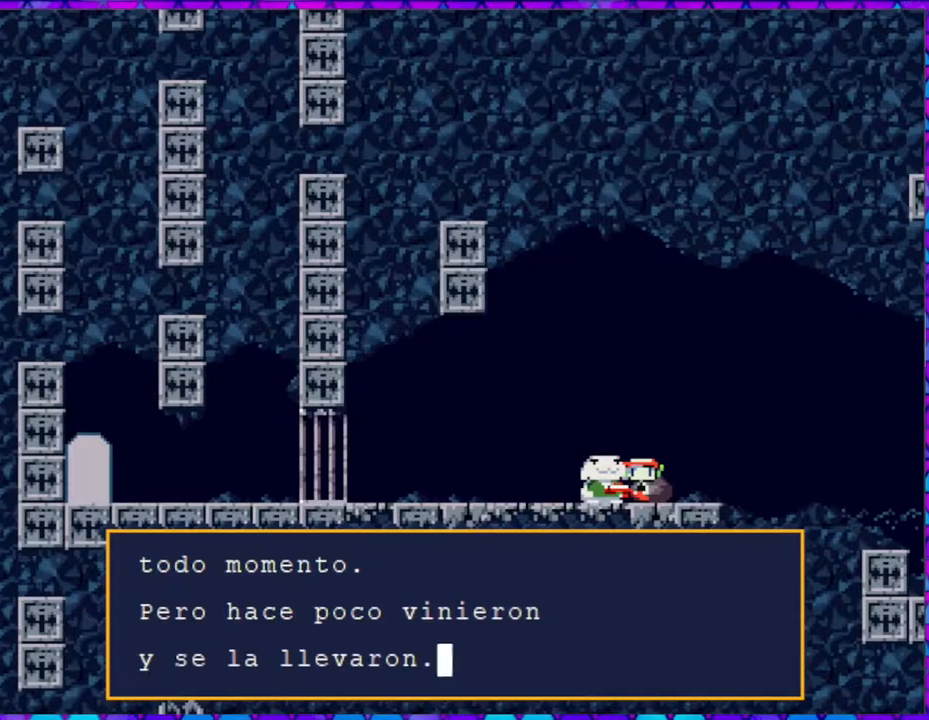
{"buttons": [], "right_stick": "center", "events": [[117, "B", "up"]]}
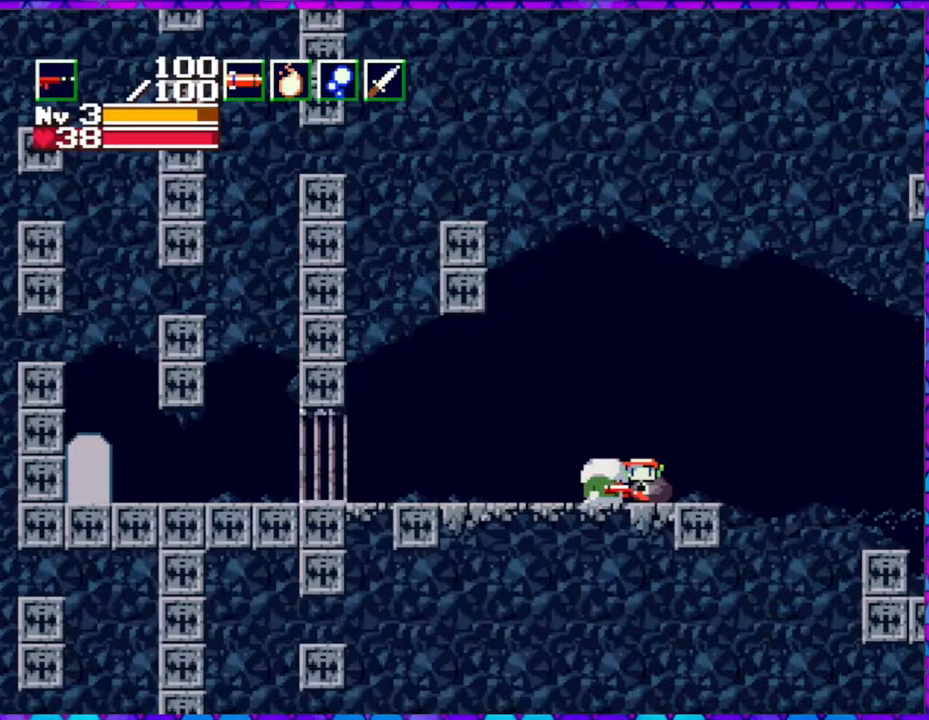
{"buttons": ["DPAD_RIGHT"], "right_stick": "center", "events": [[350, "DPAD_RIGHT", "down"]]}